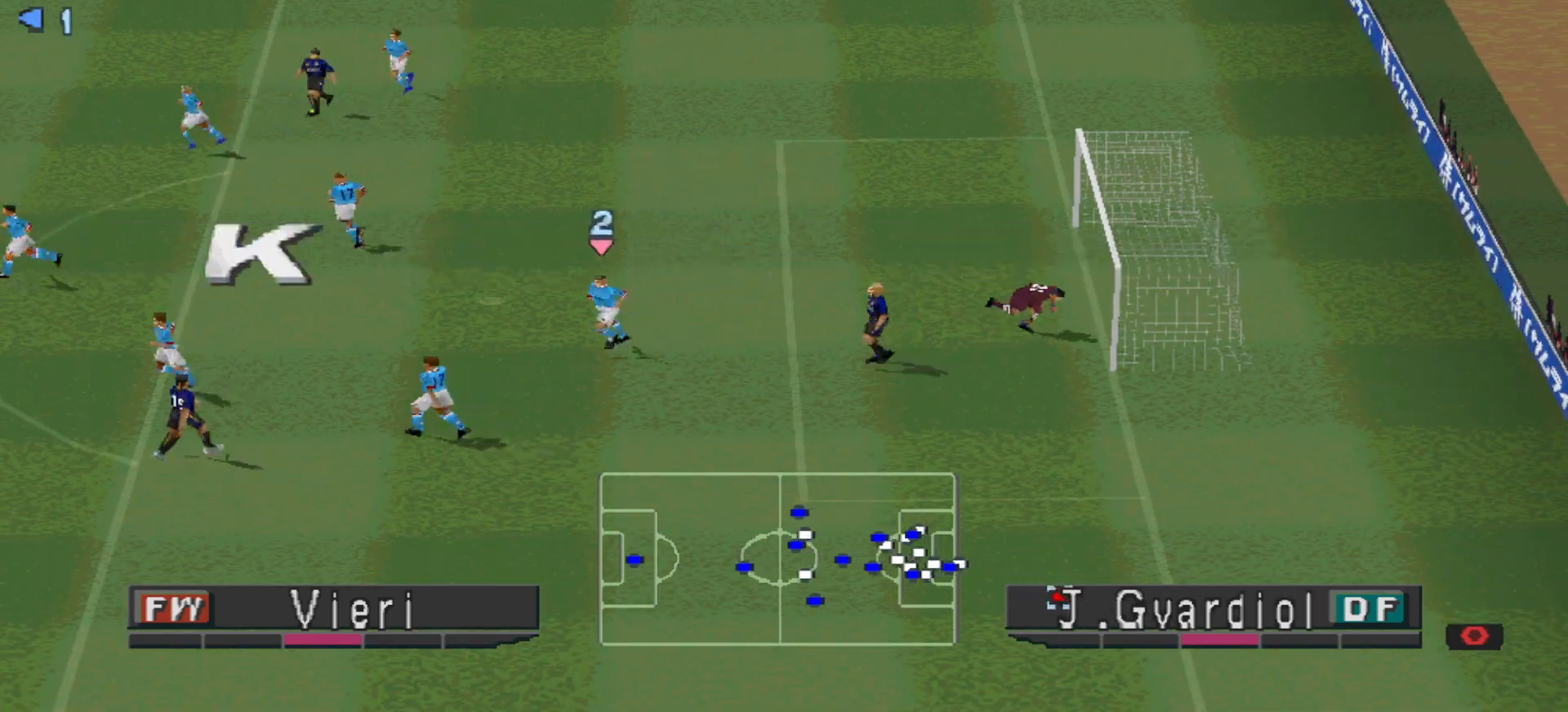
Gameplay with a controller (PlayStation layout); each line is a JSON object with the inputs held at the frame after it. "events" lists button and stick changes between this image and that frame as [ms after this image, input, new state], when the widget could be followed in between. Not read: left_stick right_stick.
{"buttons": [], "events": []}
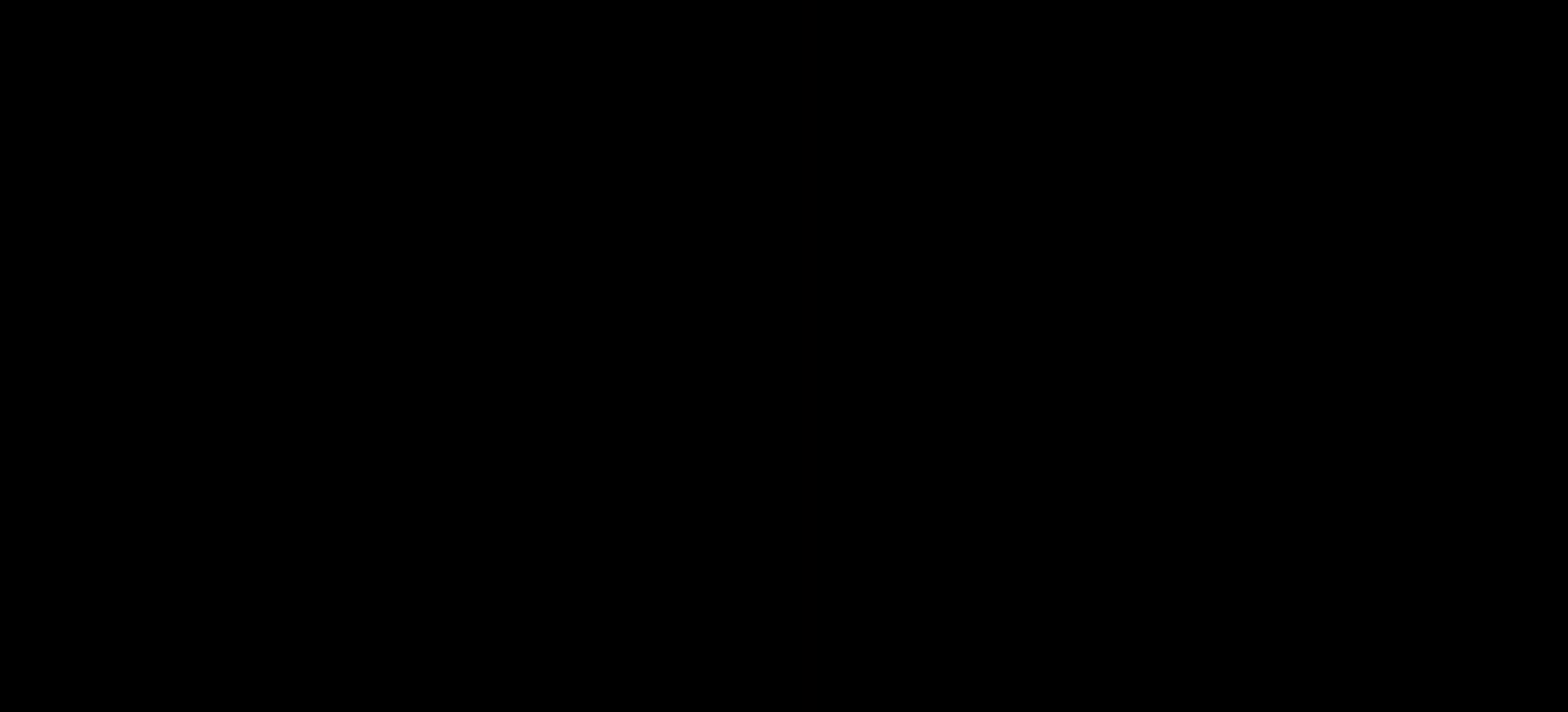
{"buttons": [], "events": [[33, "CIRCLE", "down"], [167, "CIRCLE", "up"]]}
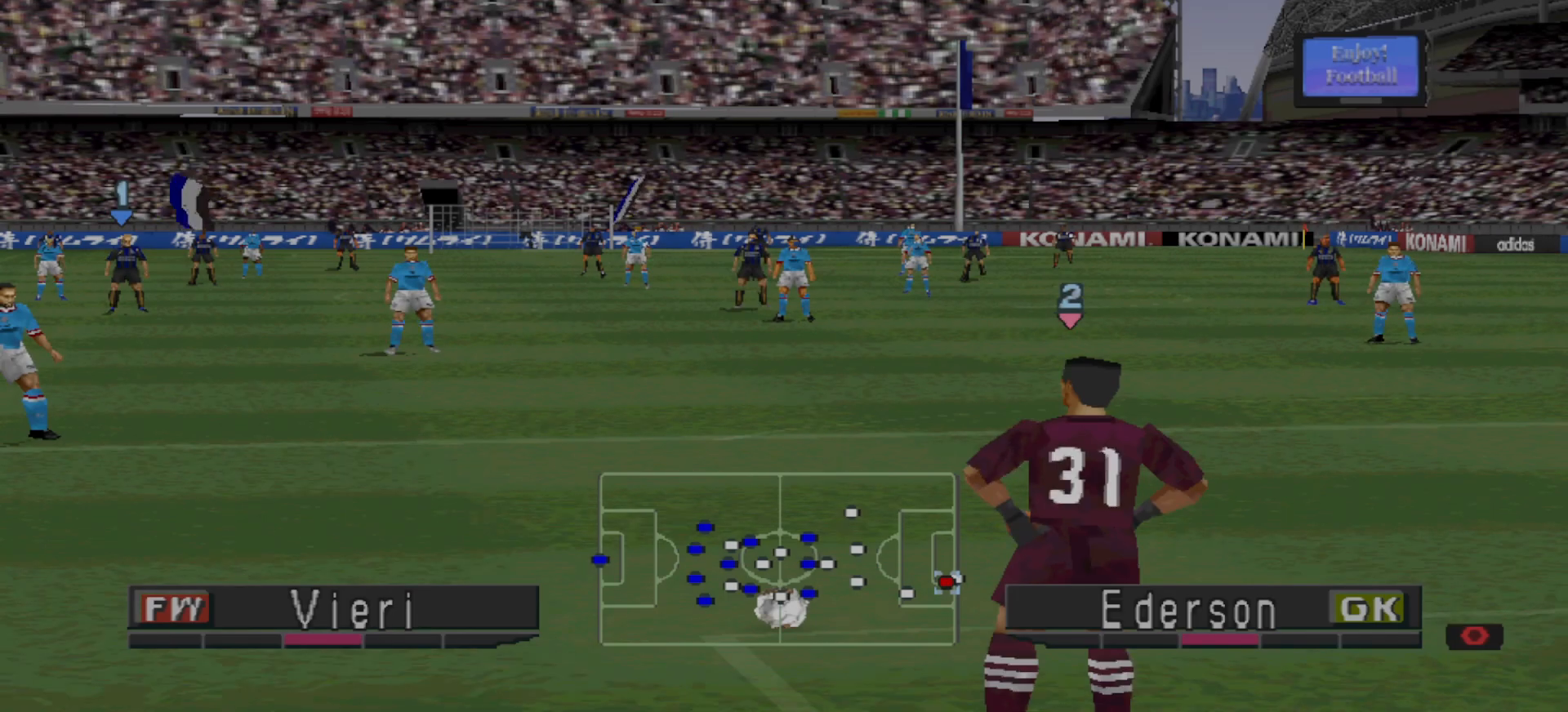
{"buttons": [], "events": []}
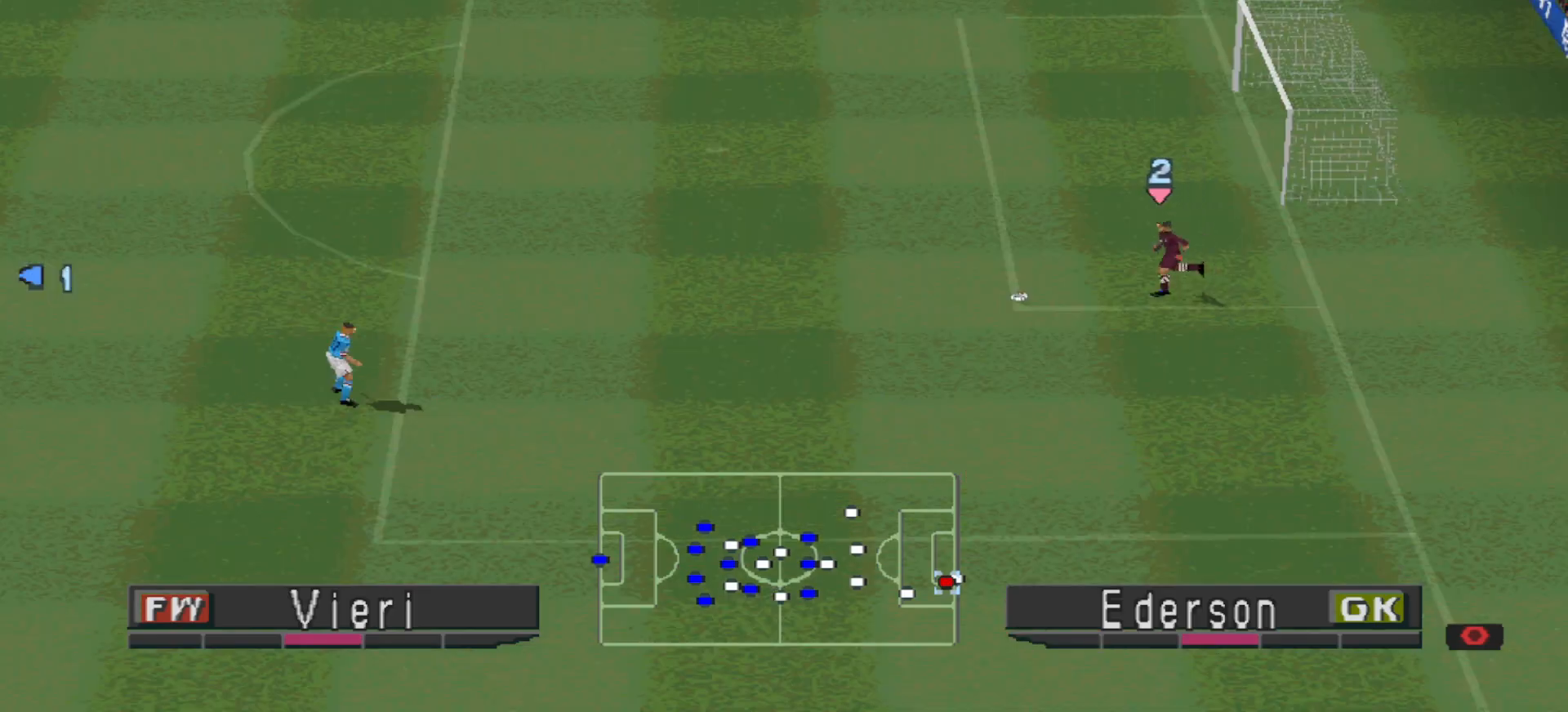
{"buttons": ["CROSS", "R1"], "events": [[233, "CROSS", "down"], [267, "R1", "down"], [300, "L1", "down"], [433, "L1", "up"]]}
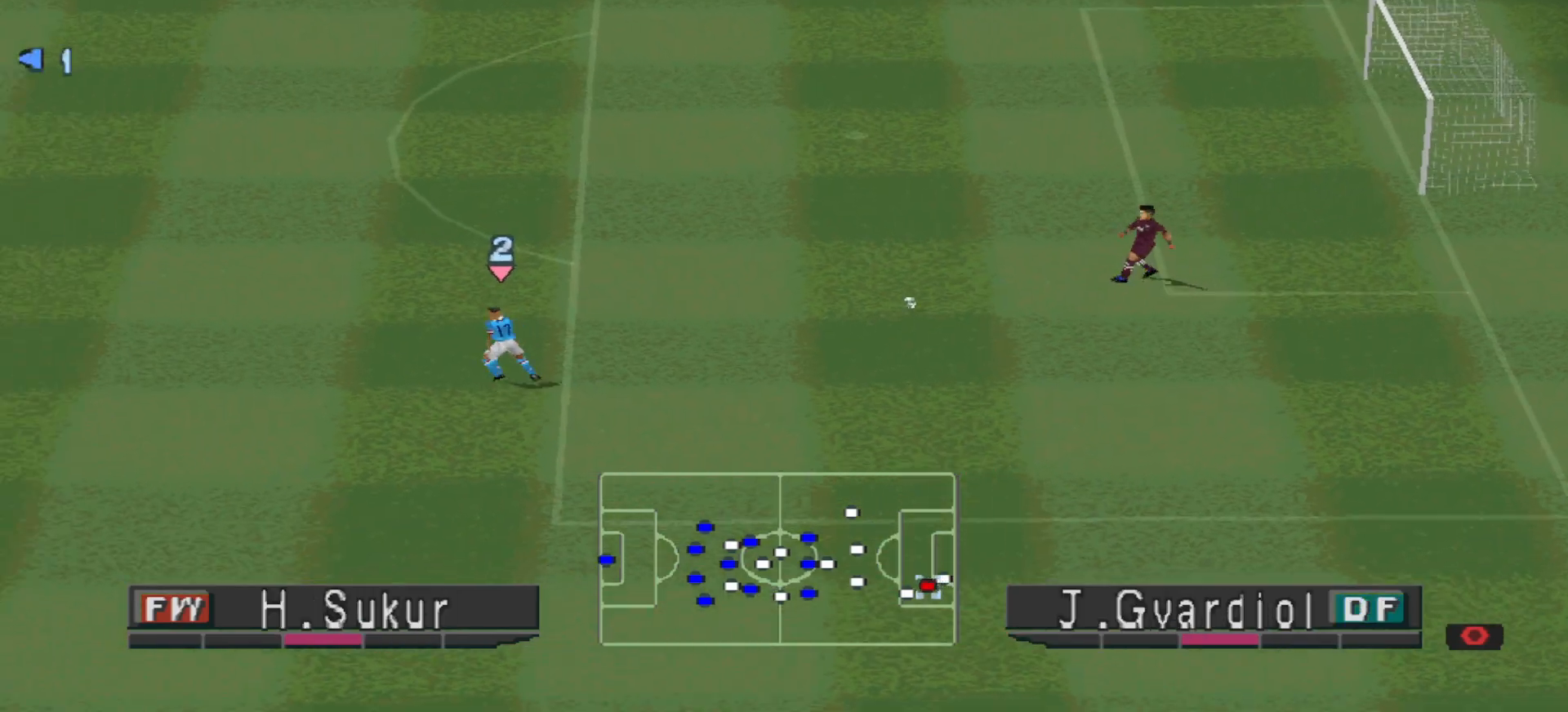
{"buttons": ["CROSS", "R1"], "events": []}
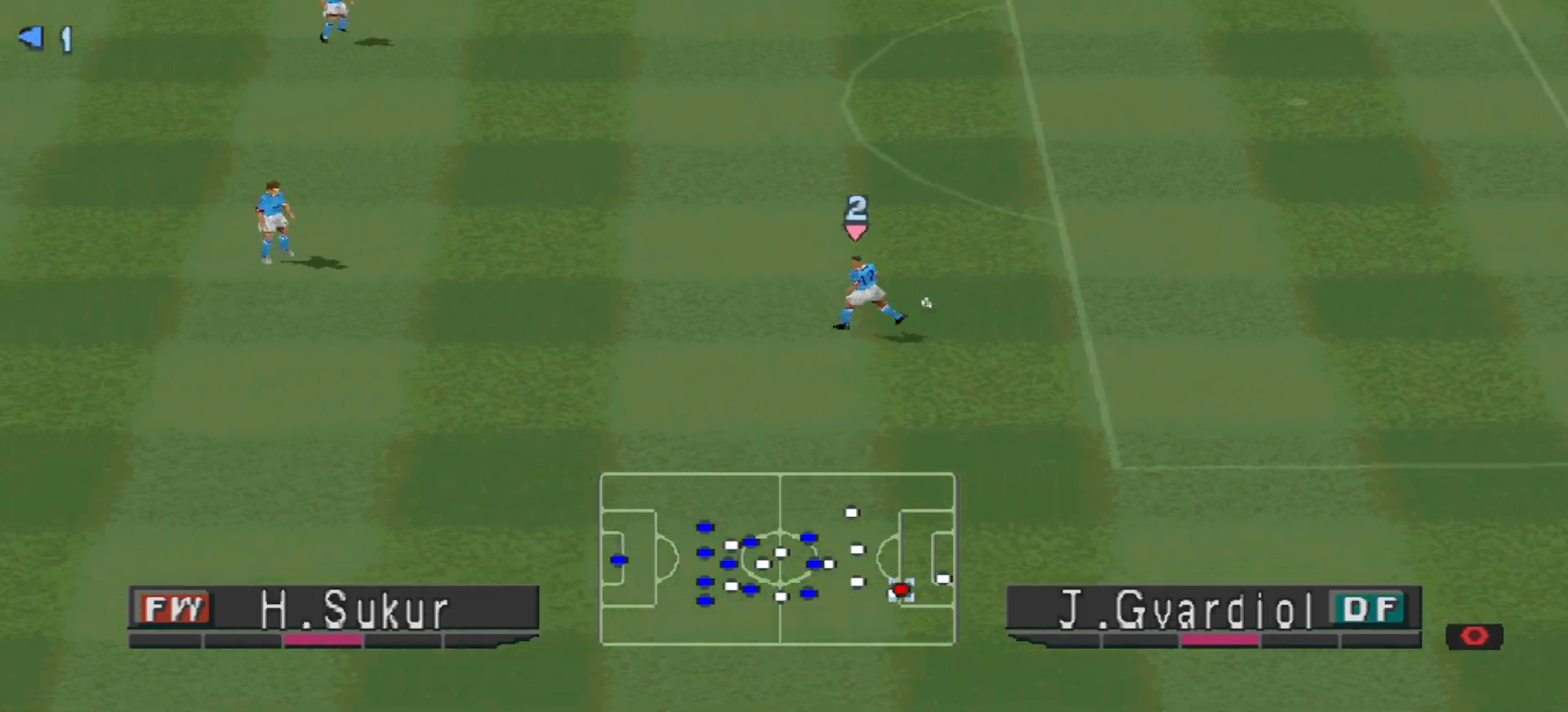
{"buttons": ["CROSS", "R1"], "events": [[200, "L1", "down"], [300, "L1", "up"]]}
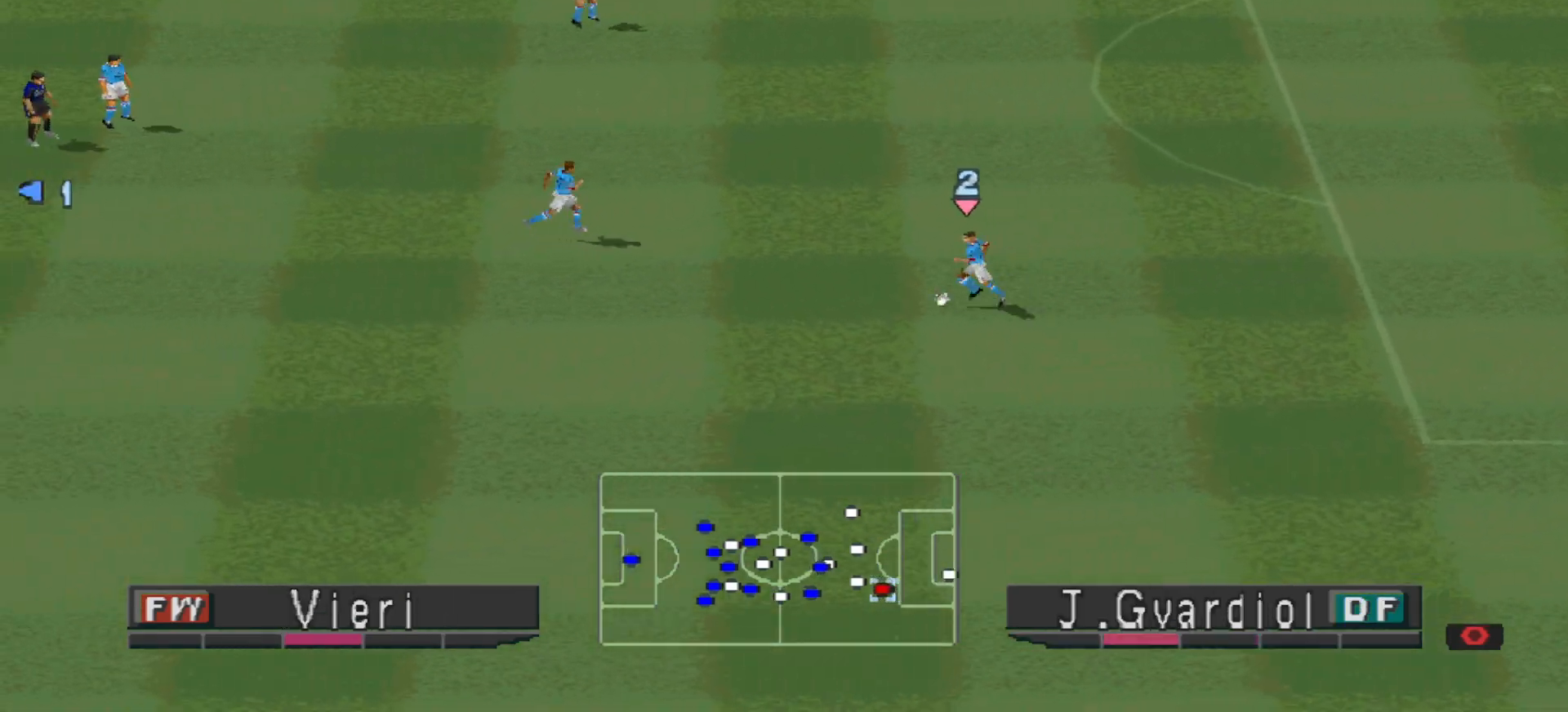
{"buttons": ["CROSS", "R1"], "events": []}
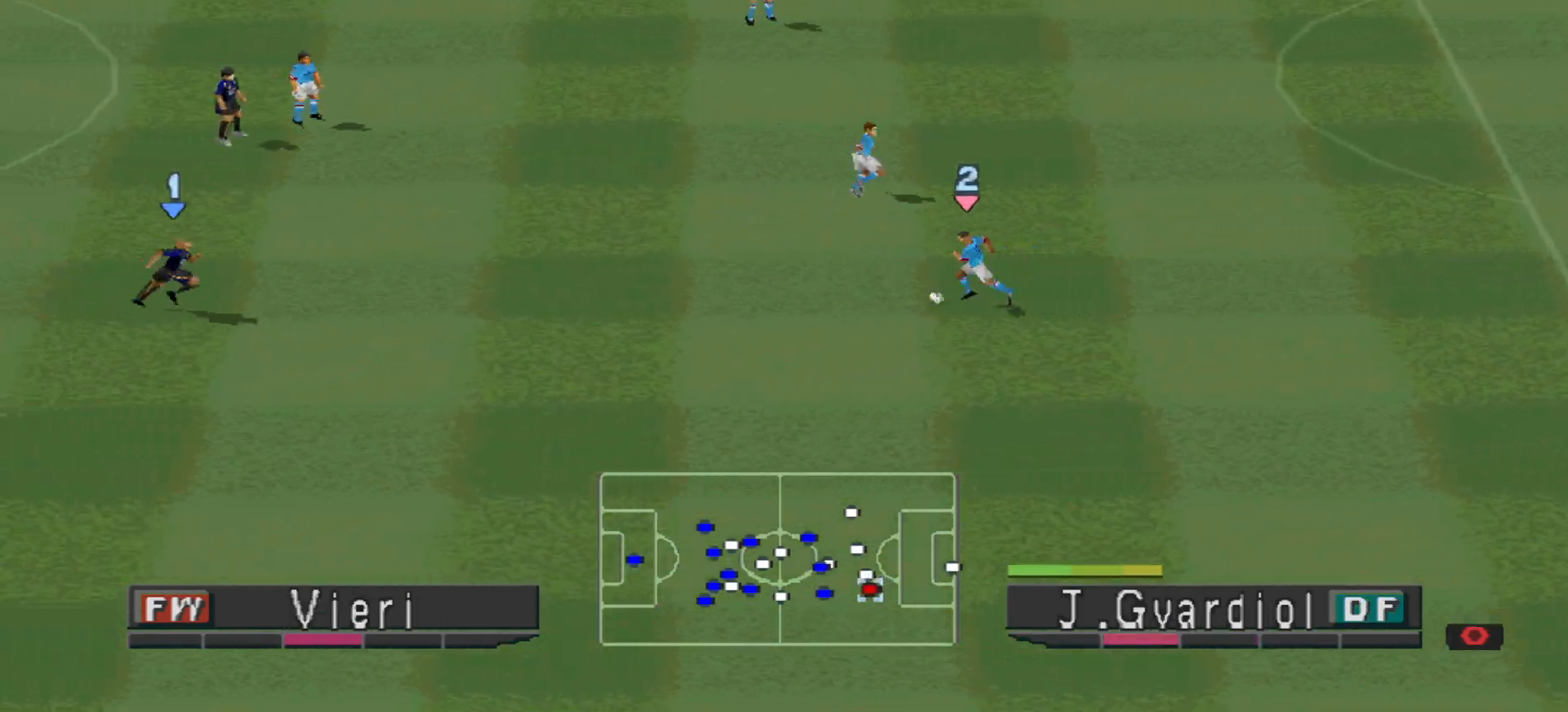
{"buttons": ["CROSS", "R1"], "events": []}
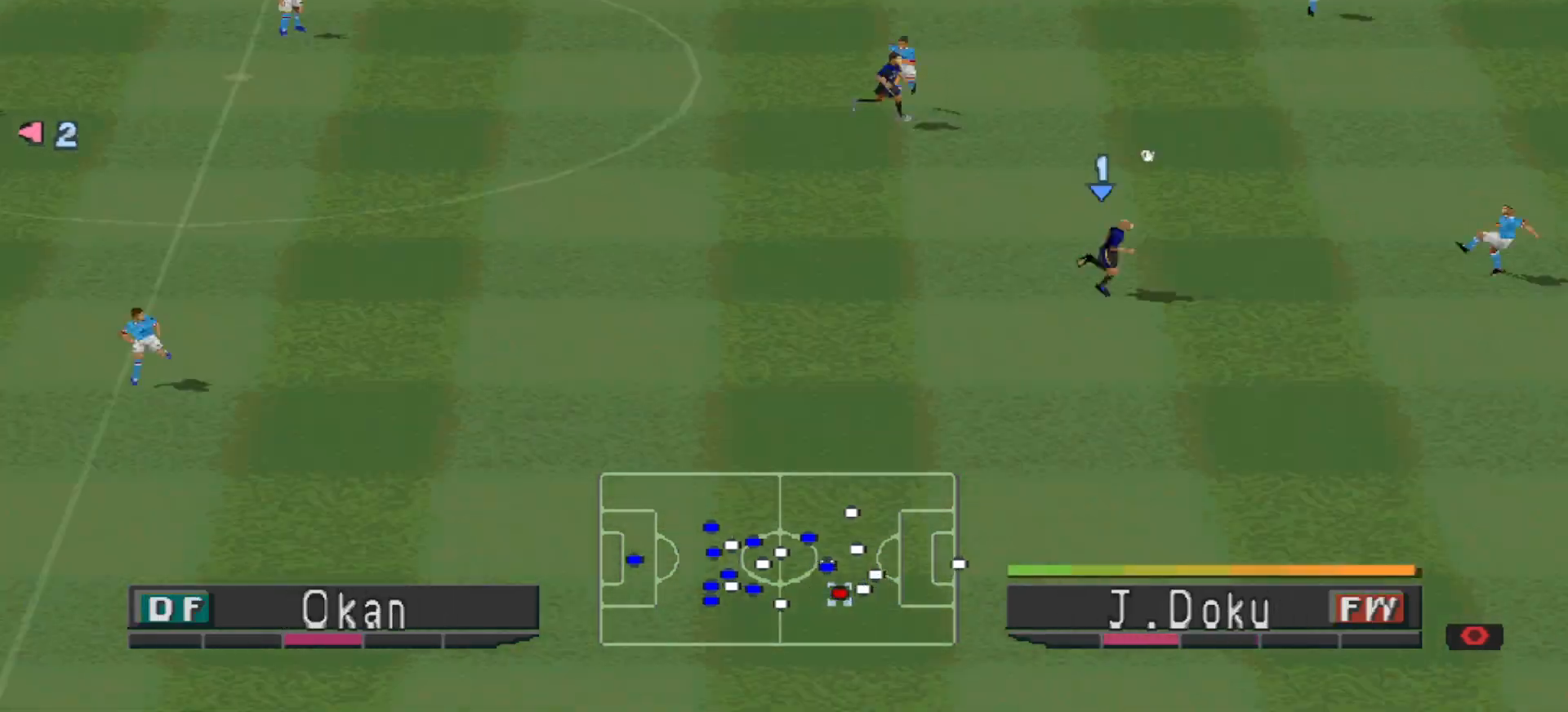
{"buttons": ["CROSS", "R1"], "events": [[333, "L1", "down"], [467, "L1", "up"]]}
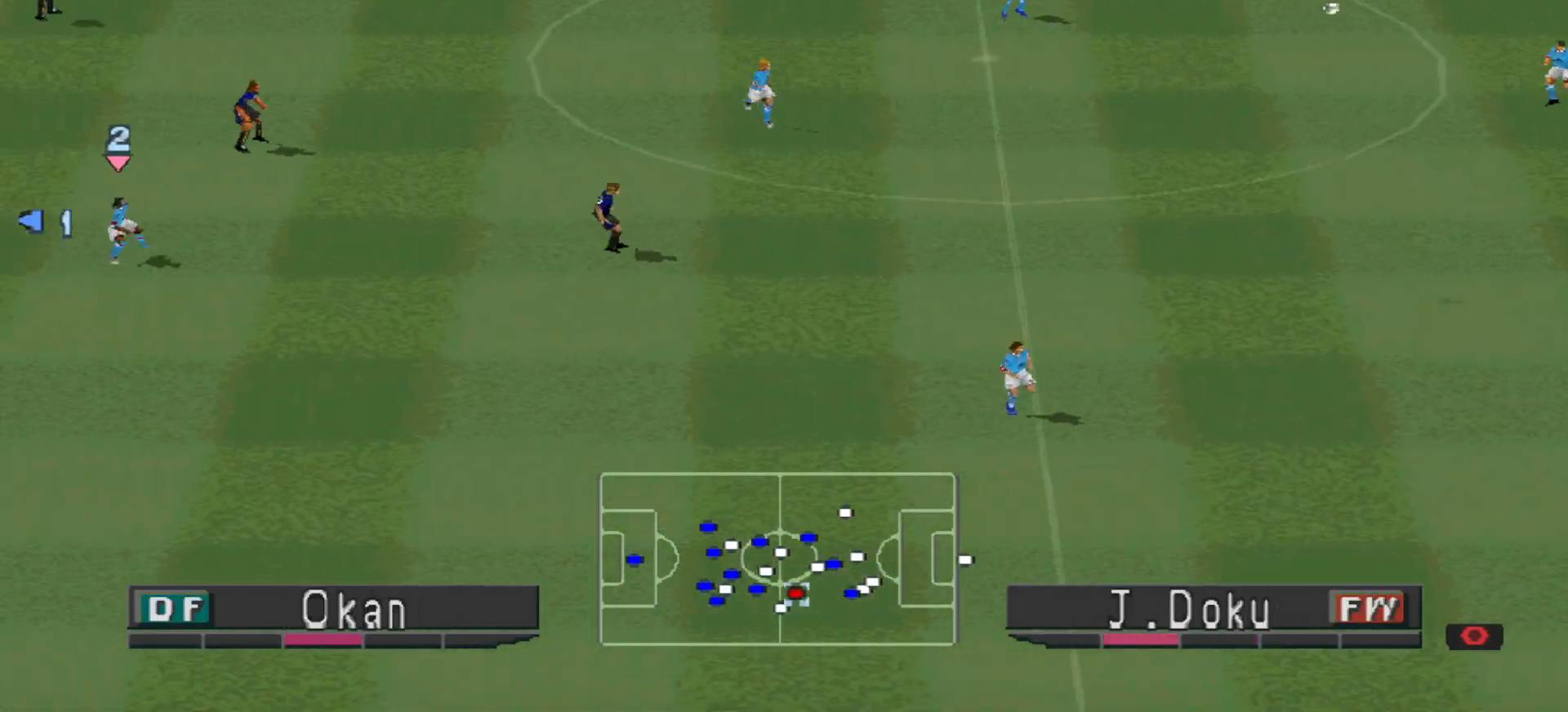
{"buttons": ["CROSS", "DPAD_RIGHT"], "events": [[33, "CROSS", "up"], [33, "R1", "up"], [100, "DPAD_RIGHT", "down"], [300, "CROSS", "down"], [400, "CROSS", "up"], [467, "CROSS", "down"]]}
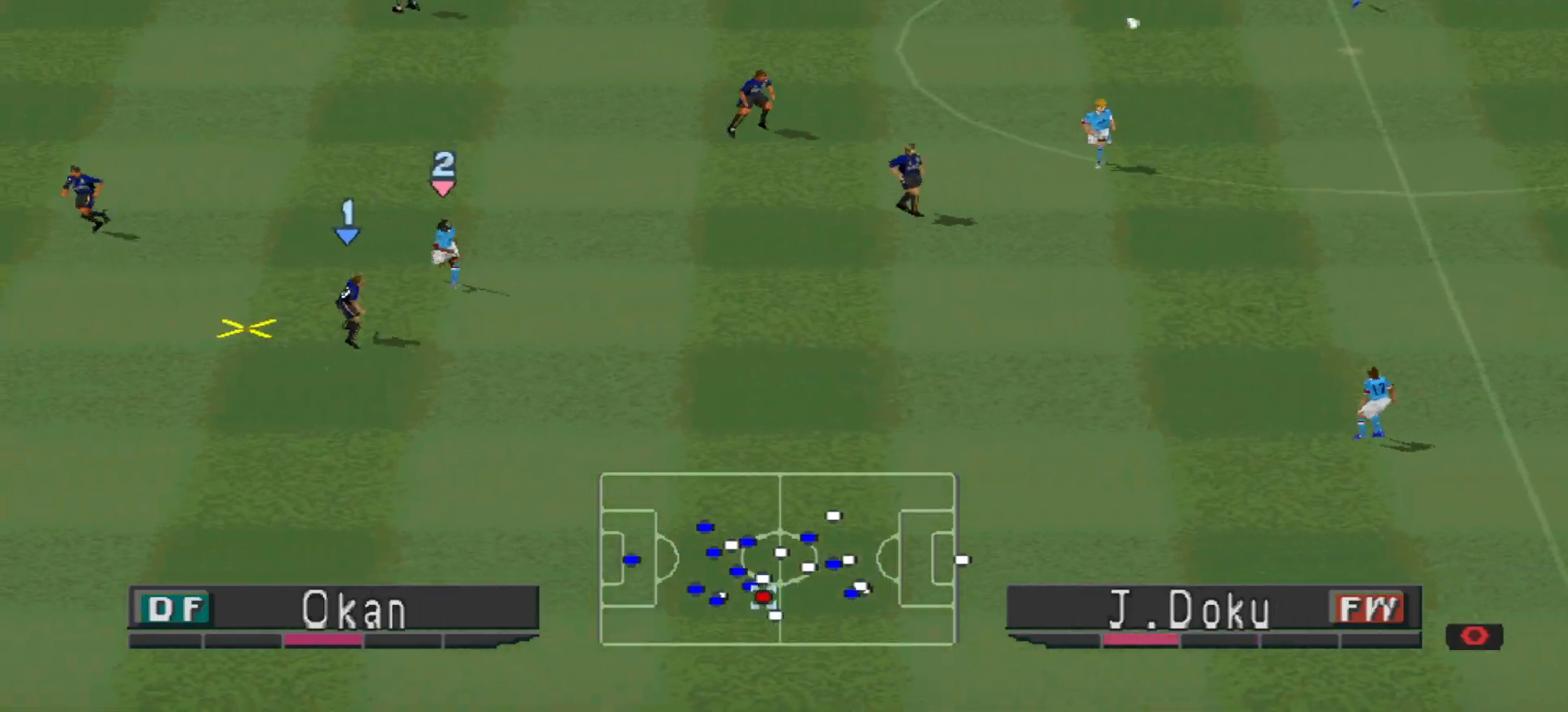
{"buttons": ["CROSS", "DPAD_UP", "DPAD_RIGHT"], "events": [[33, "CROSS", "up"], [100, "CROSS", "down"], [133, "CROSS", "up"], [167, "DPAD_UP", "down"], [200, "CROSS", "down"], [267, "CROSS", "up"], [333, "CROSS", "down"]]}
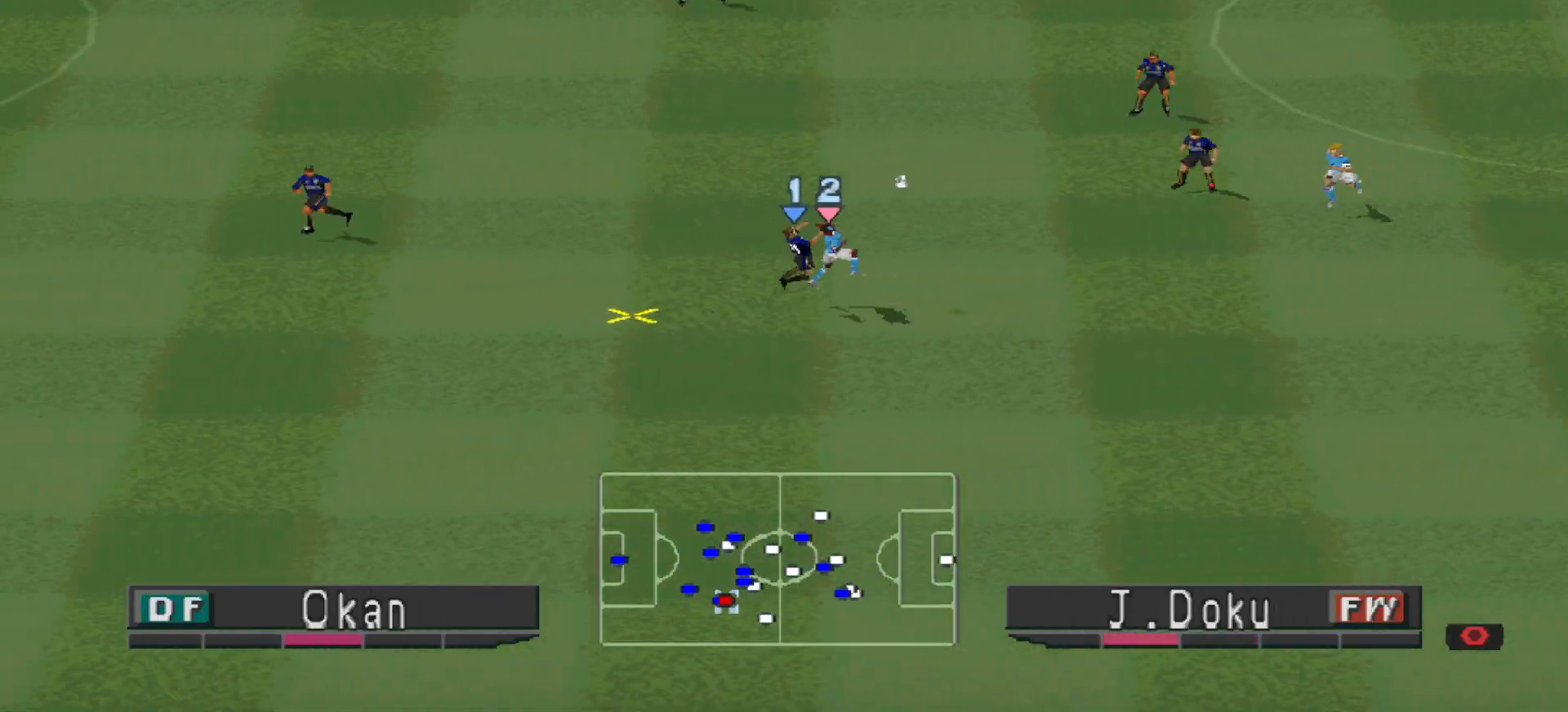
{"buttons": ["R1", "DPAD_LEFT"], "events": [[200, "DPAD_UP", "up"], [267, "CROSS", "up"], [267, "DPAD_RIGHT", "up"], [433, "DPAD_LEFT", "down"], [467, "R1", "down"]]}
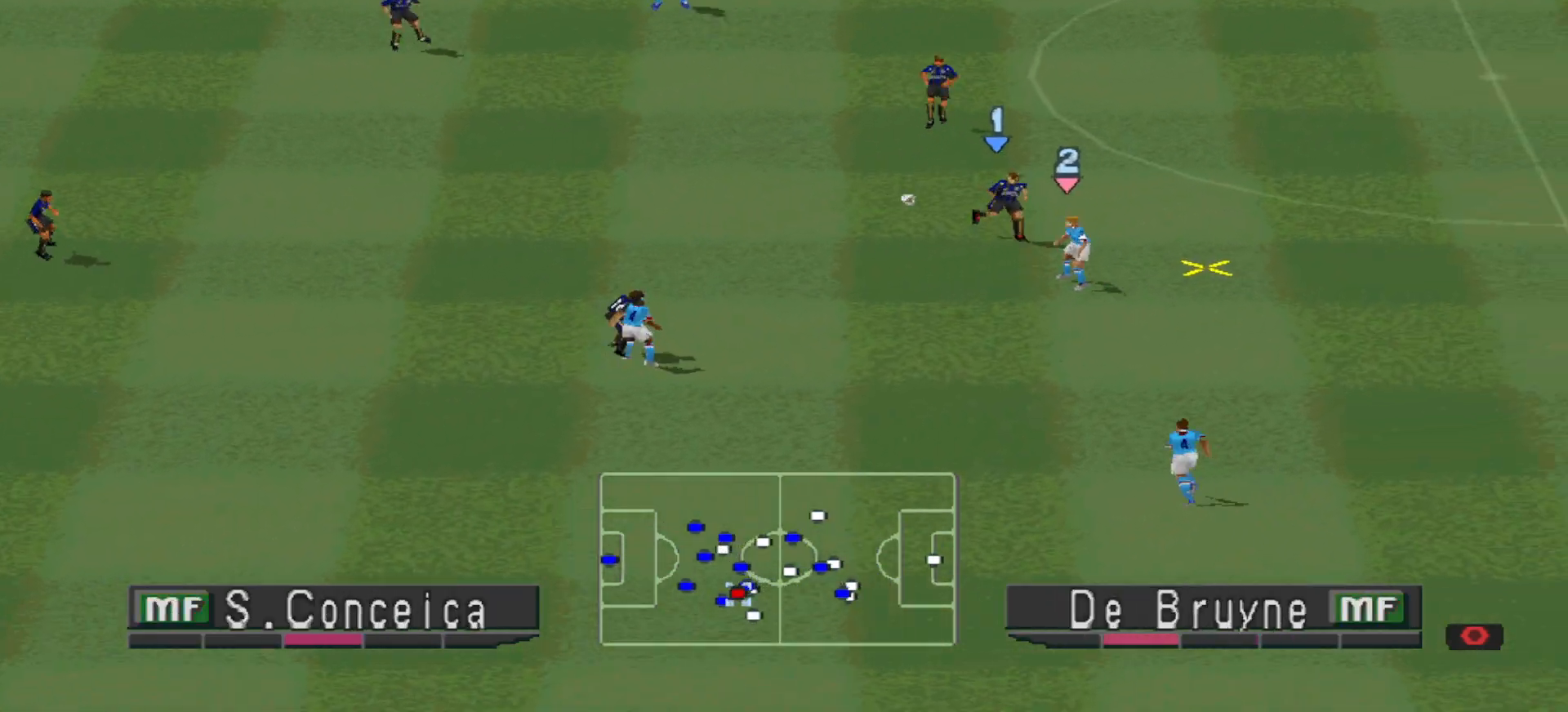
{"buttons": ["DPAD_UP", "DPAD_LEFT"], "events": [[67, "DPAD_LEFT", "up"], [67, "DPAD_UP", "down"], [100, "R1", "up"], [333, "DPAD_LEFT", "down"]]}
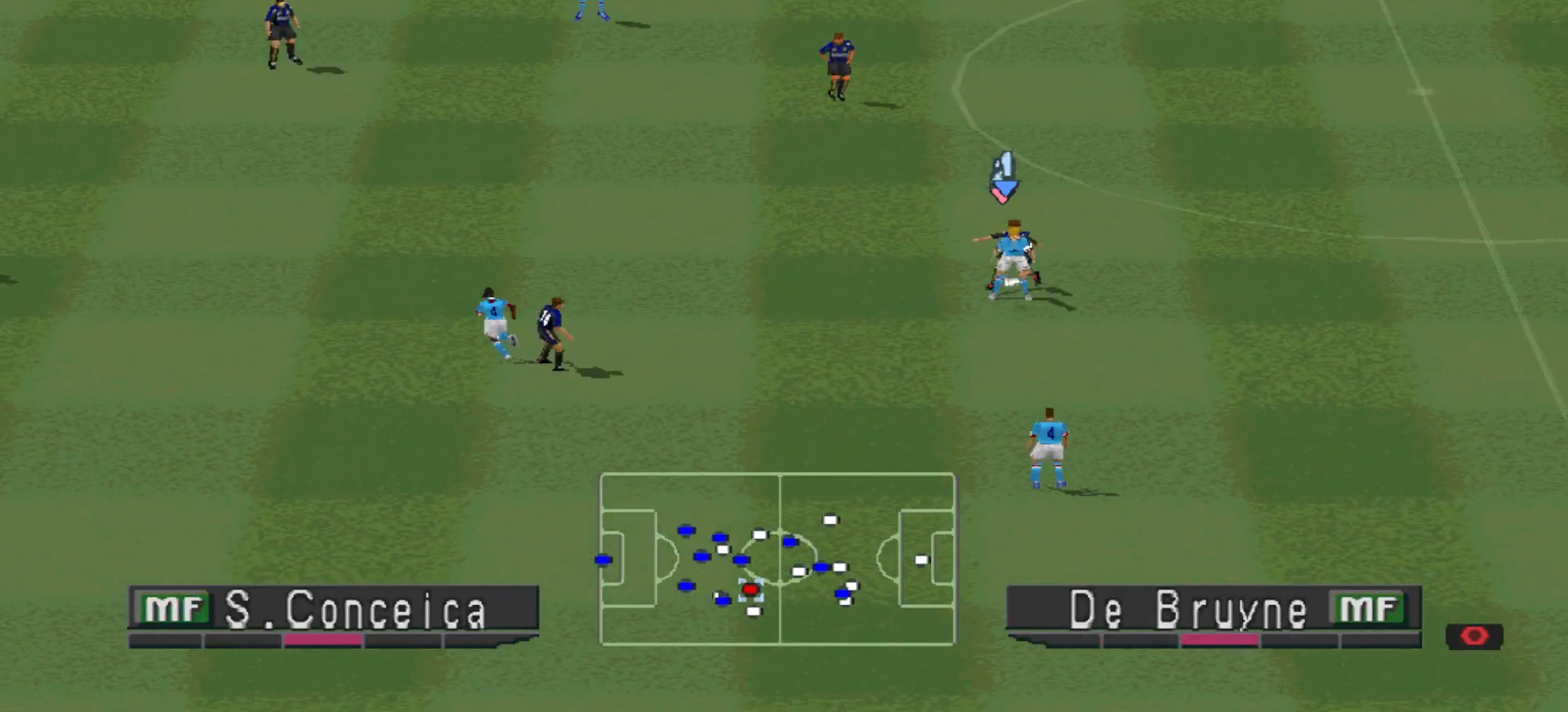
{"buttons": ["CROSS", "SQUARE", "R1"], "events": [[33, "DPAD_LEFT", "up"], [33, "L1", "down"], [67, "CROSS", "down"], [100, "R1", "down"], [100, "SQUARE", "down"], [167, "L1", "up"], [200, "DPAD_UP", "up"]]}
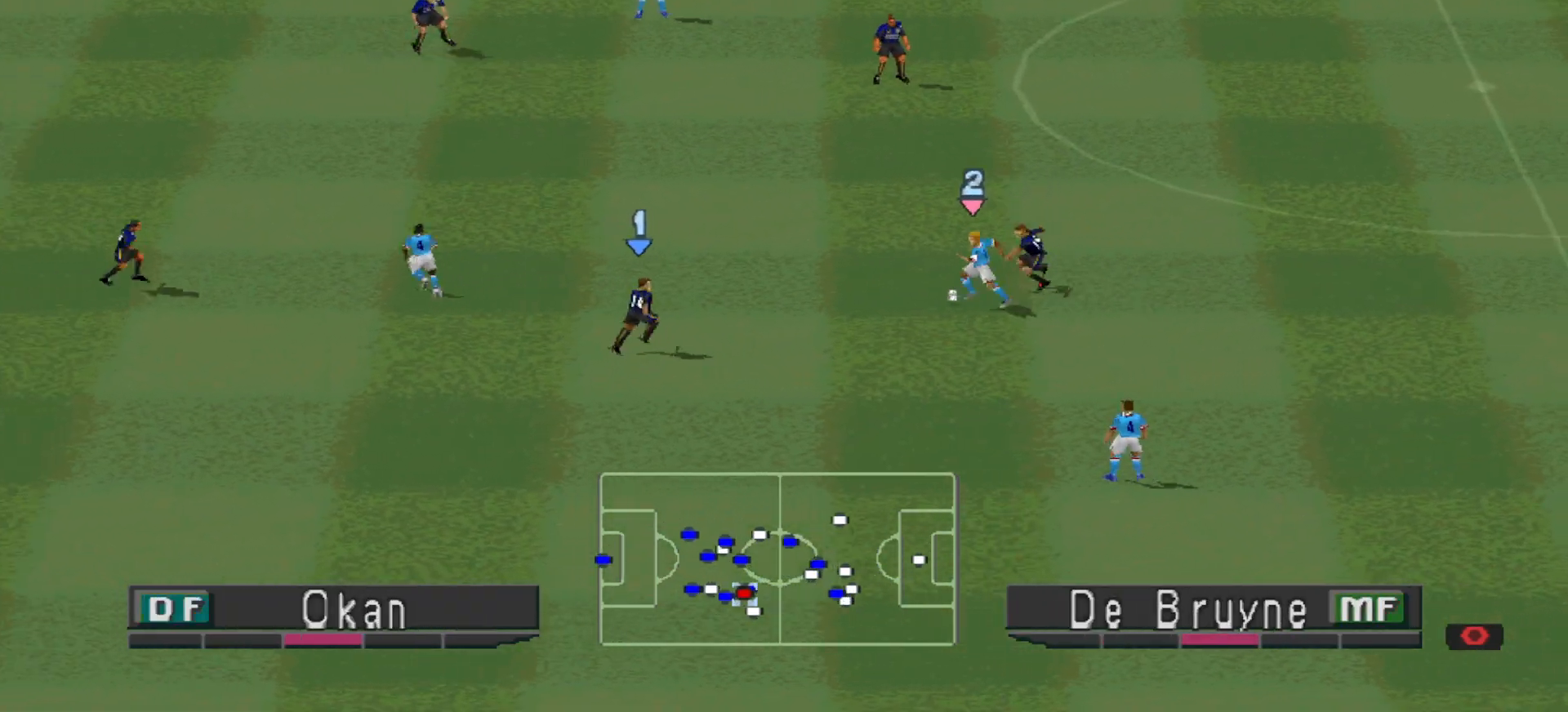
{"buttons": ["CROSS", "SQUARE", "L1", "R1"], "events": [[500, "L1", "down"]]}
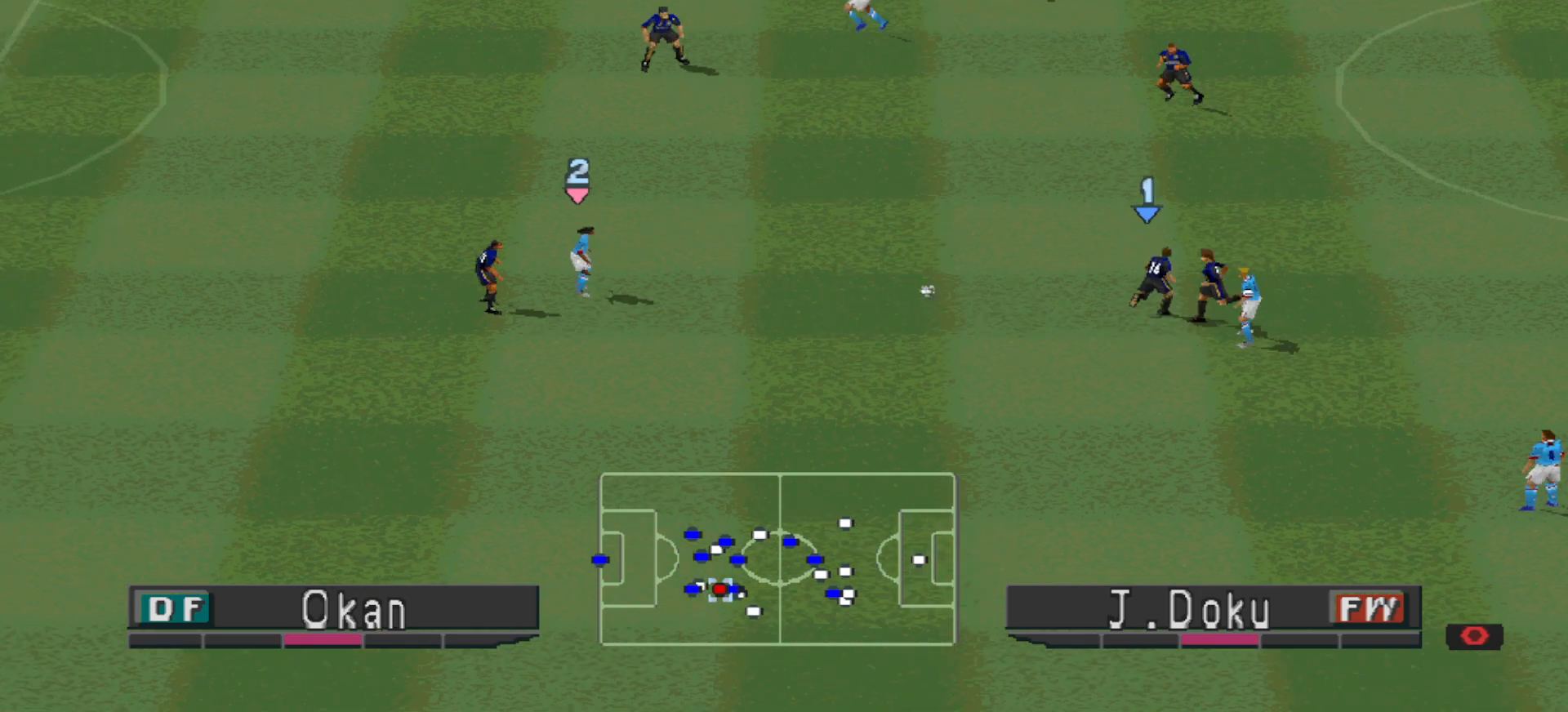
{"buttons": ["R1", "DPAD_UP"], "events": [[133, "L1", "up"], [367, "DPAD_UP", "down"], [367, "SQUARE", "up"], [400, "CROSS", "up"]]}
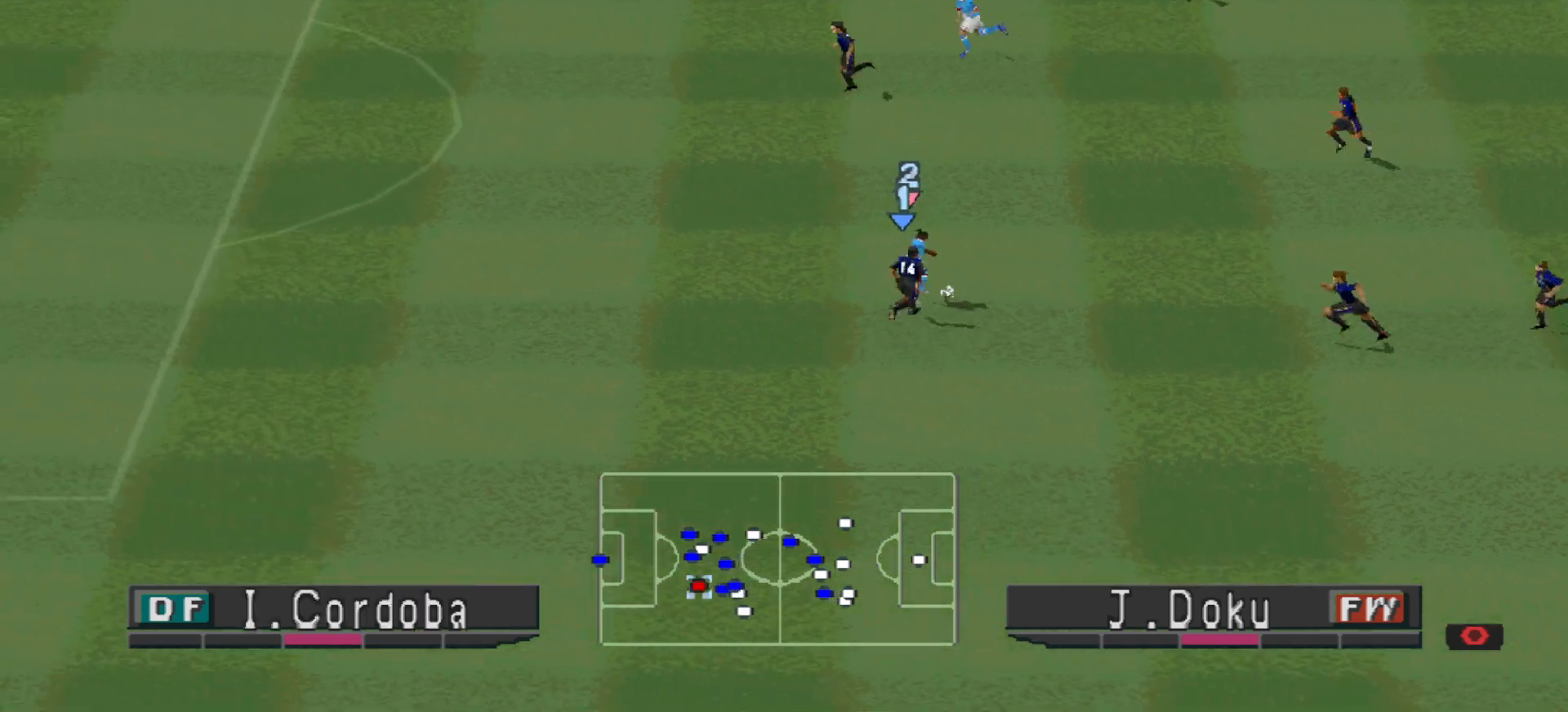
{"buttons": ["R1", "DPAD_UP", "DPAD_LEFT"], "events": [[33, "DPAD_LEFT", "down"]]}
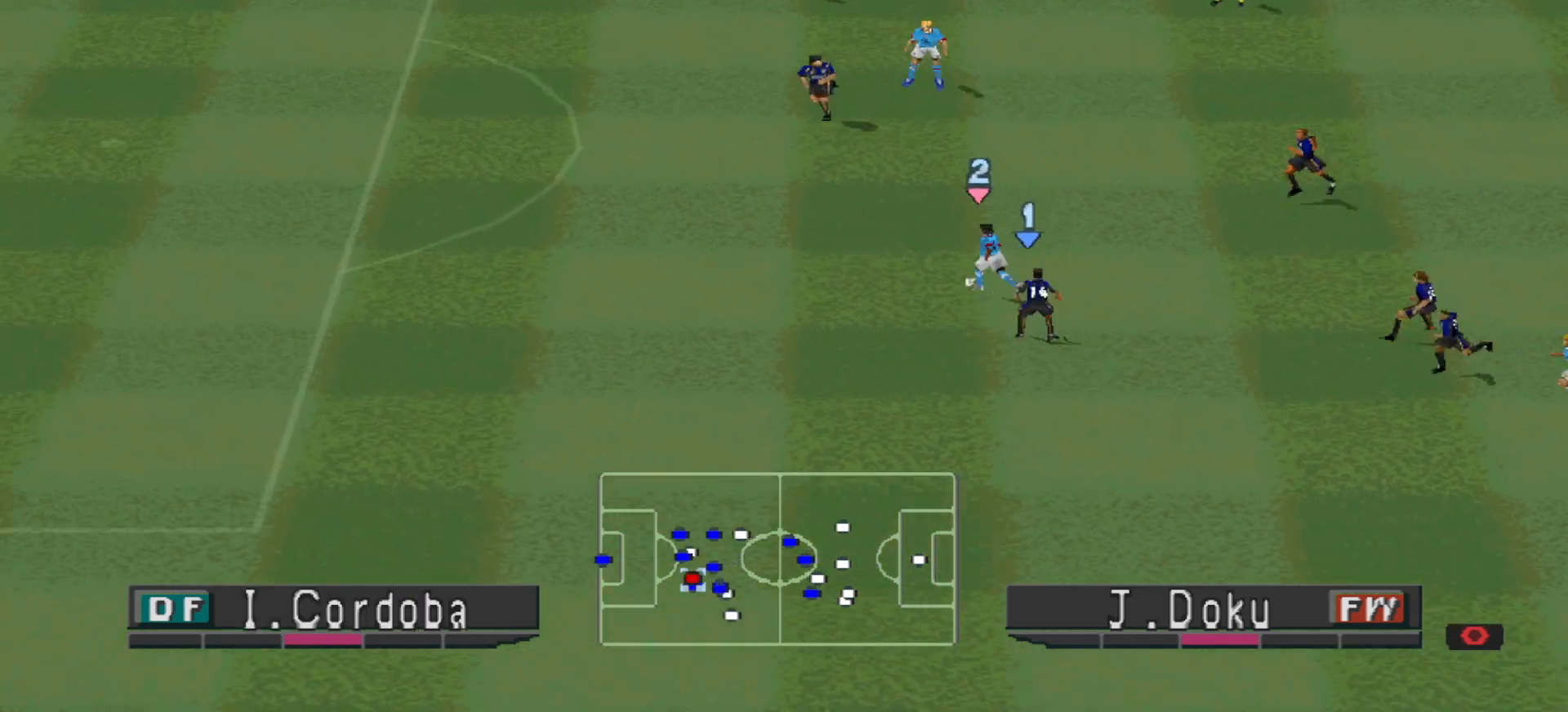
{"buttons": ["CROSS", "SQUARE", "R1"], "events": [[67, "CROSS", "down"], [67, "DPAD_UP", "up"], [100, "SQUARE", "down"], [133, "DPAD_UP", "down"], [133, "L1", "down"], [233, "DPAD_UP", "up"], [267, "DPAD_LEFT", "up"], [333, "L1", "up"]]}
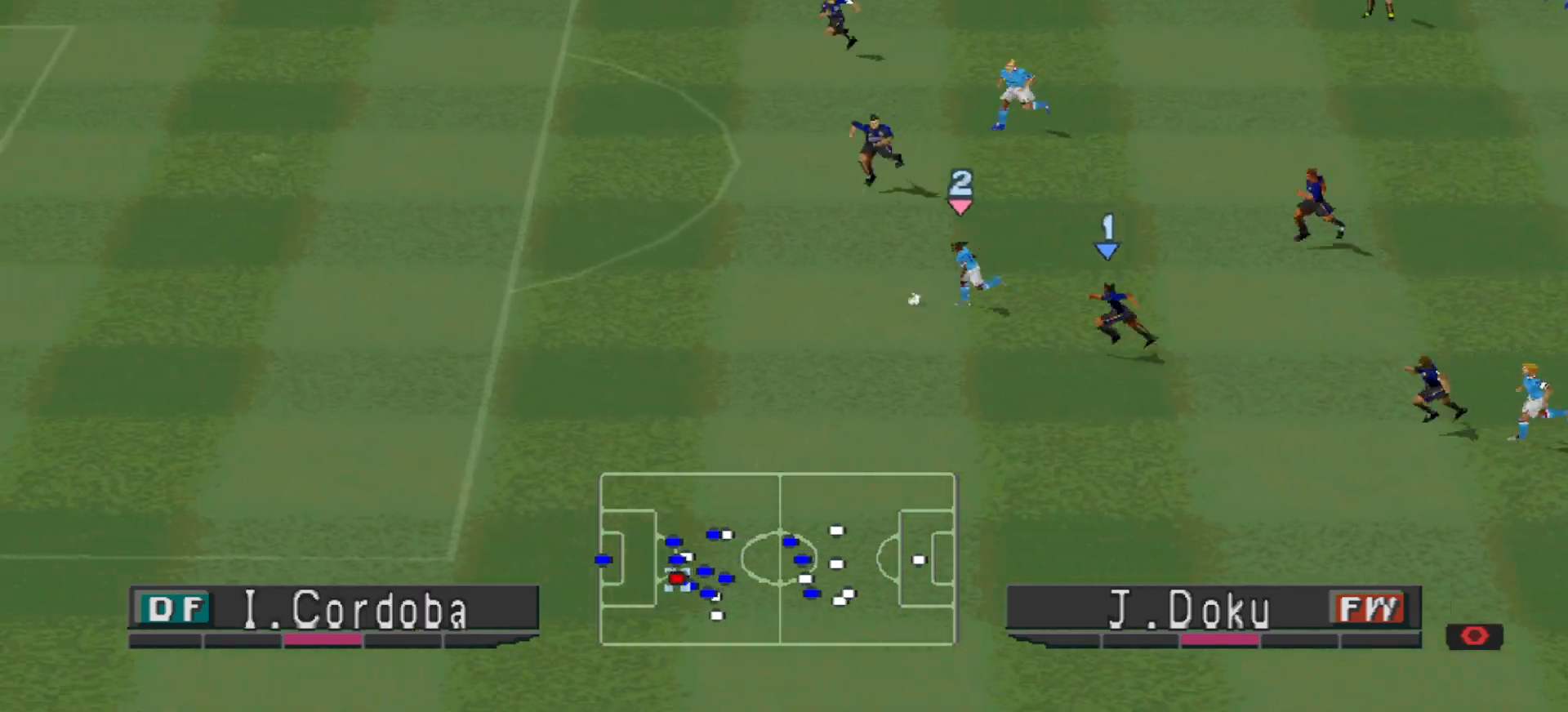
{"buttons": ["CROSS", "SQUARE", "R1"], "events": [[100, "L1", "down"], [200, "L1", "up"]]}
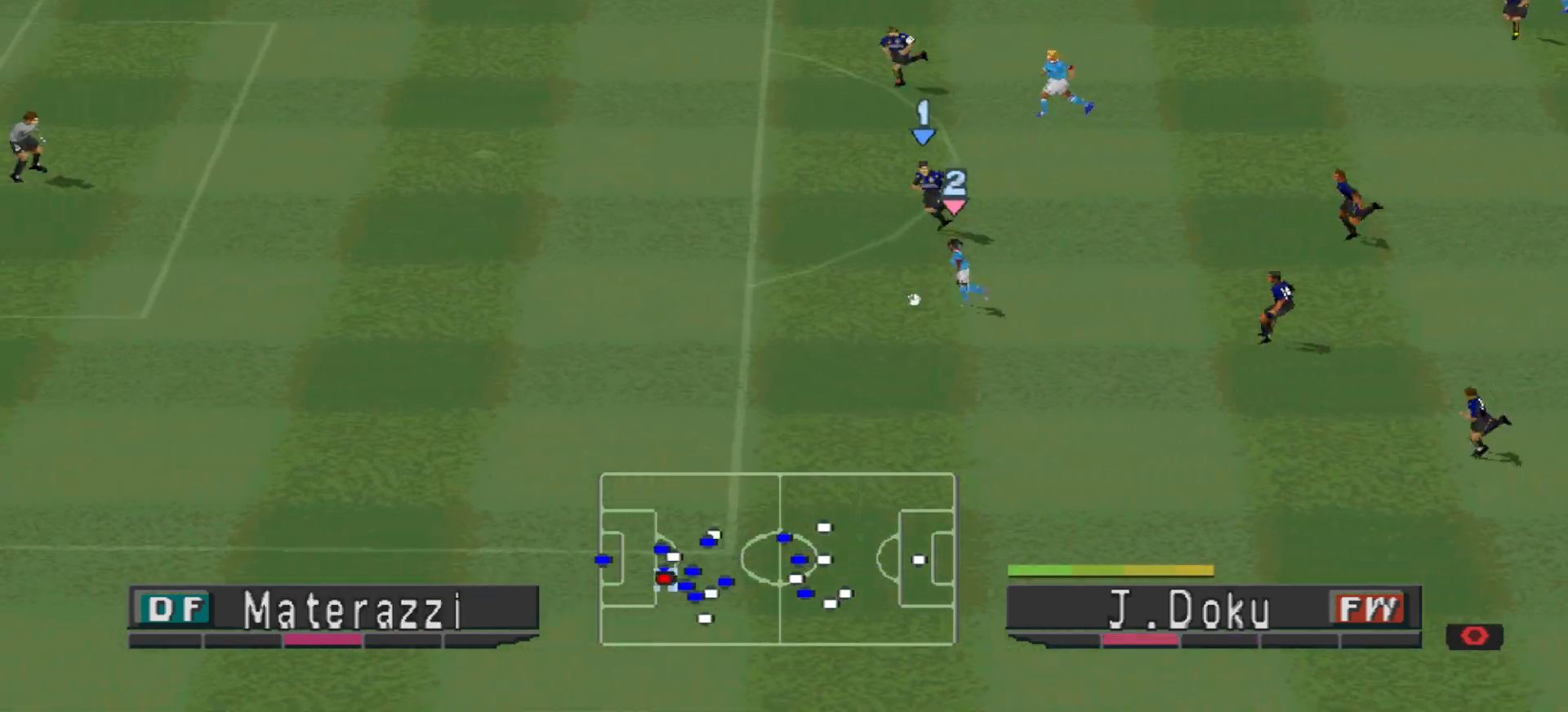
{"buttons": ["CROSS", "SQUARE", "R1"], "events": []}
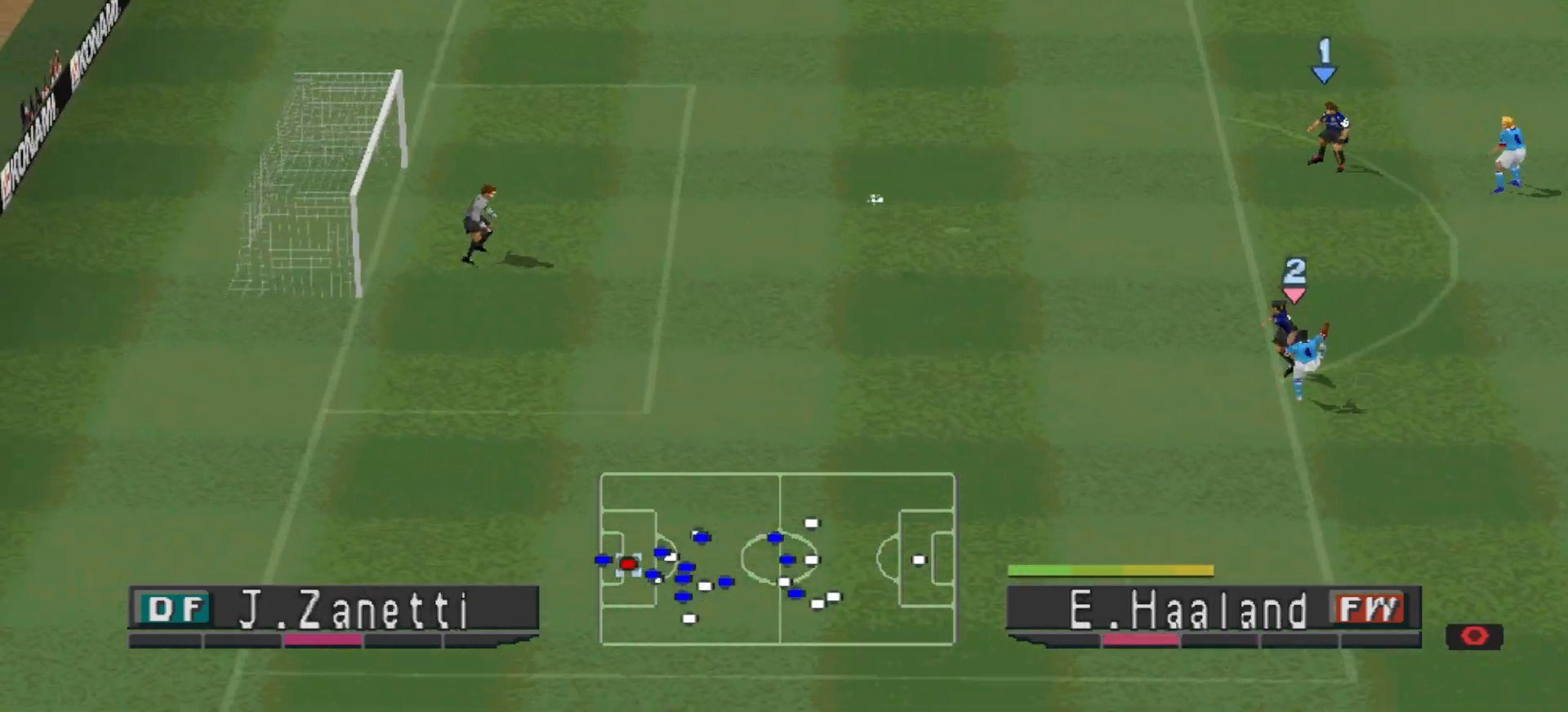
{"buttons": ["CROSS", "SQUARE", "R1"], "events": []}
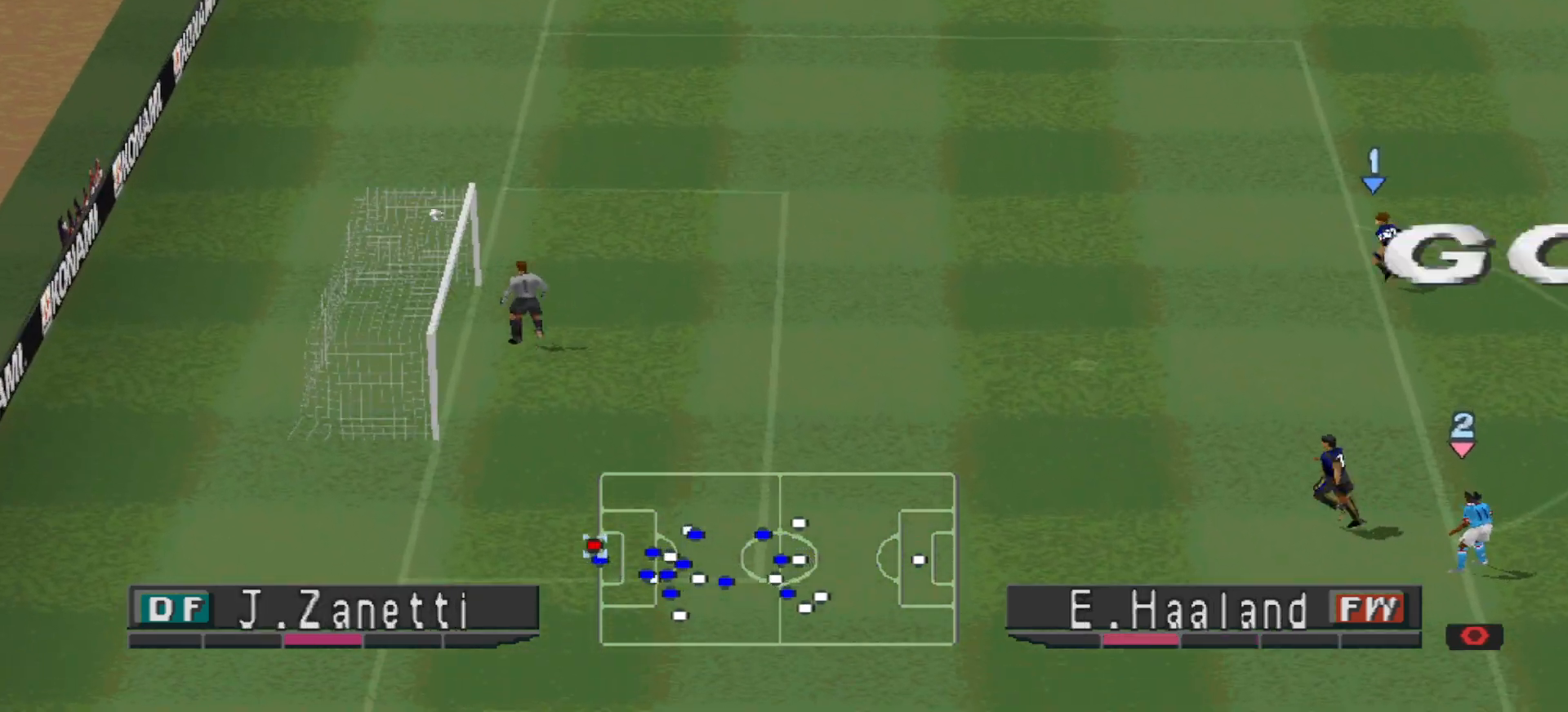
{"buttons": [], "events": [[133, "CROSS", "up"], [133, "SQUARE", "up"], [233, "R1", "up"]]}
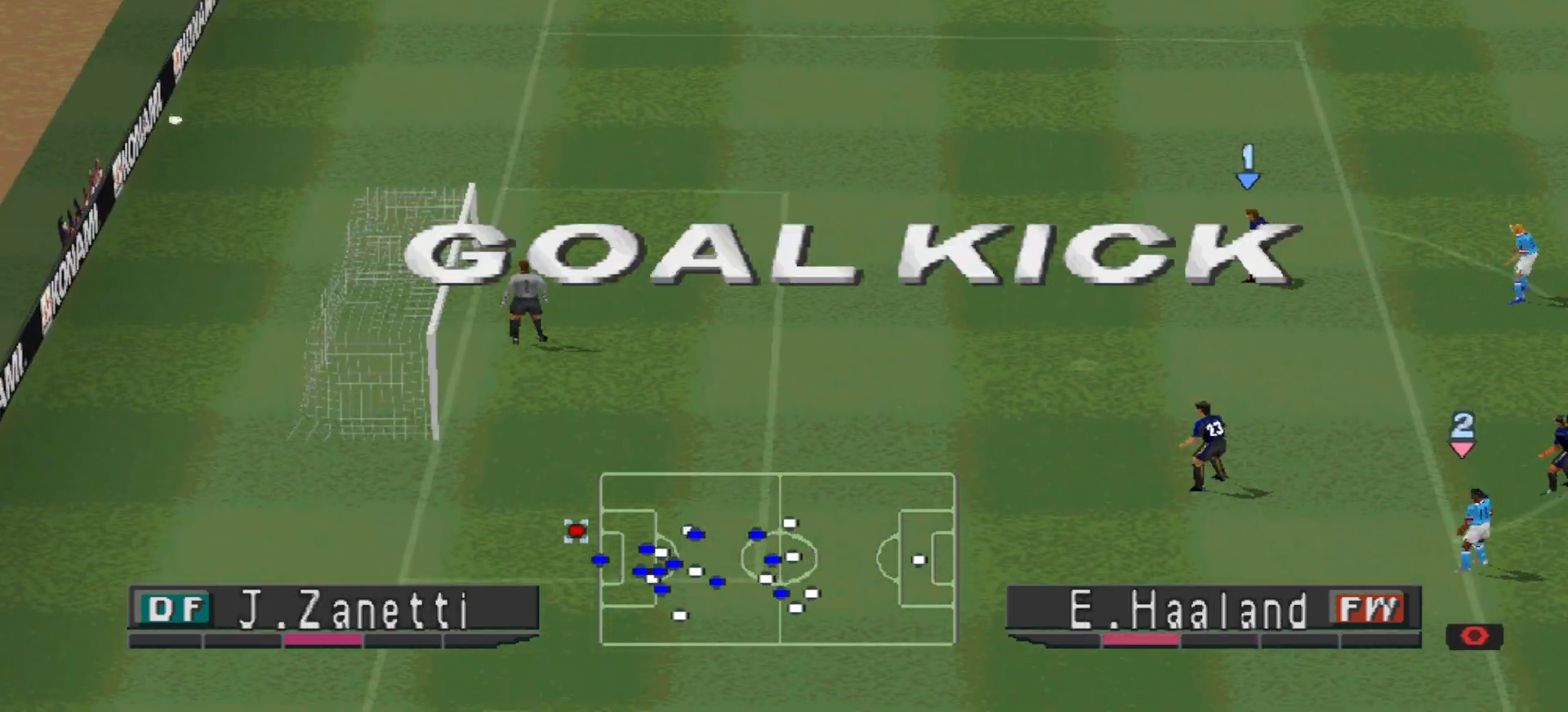
{"buttons": [], "events": []}
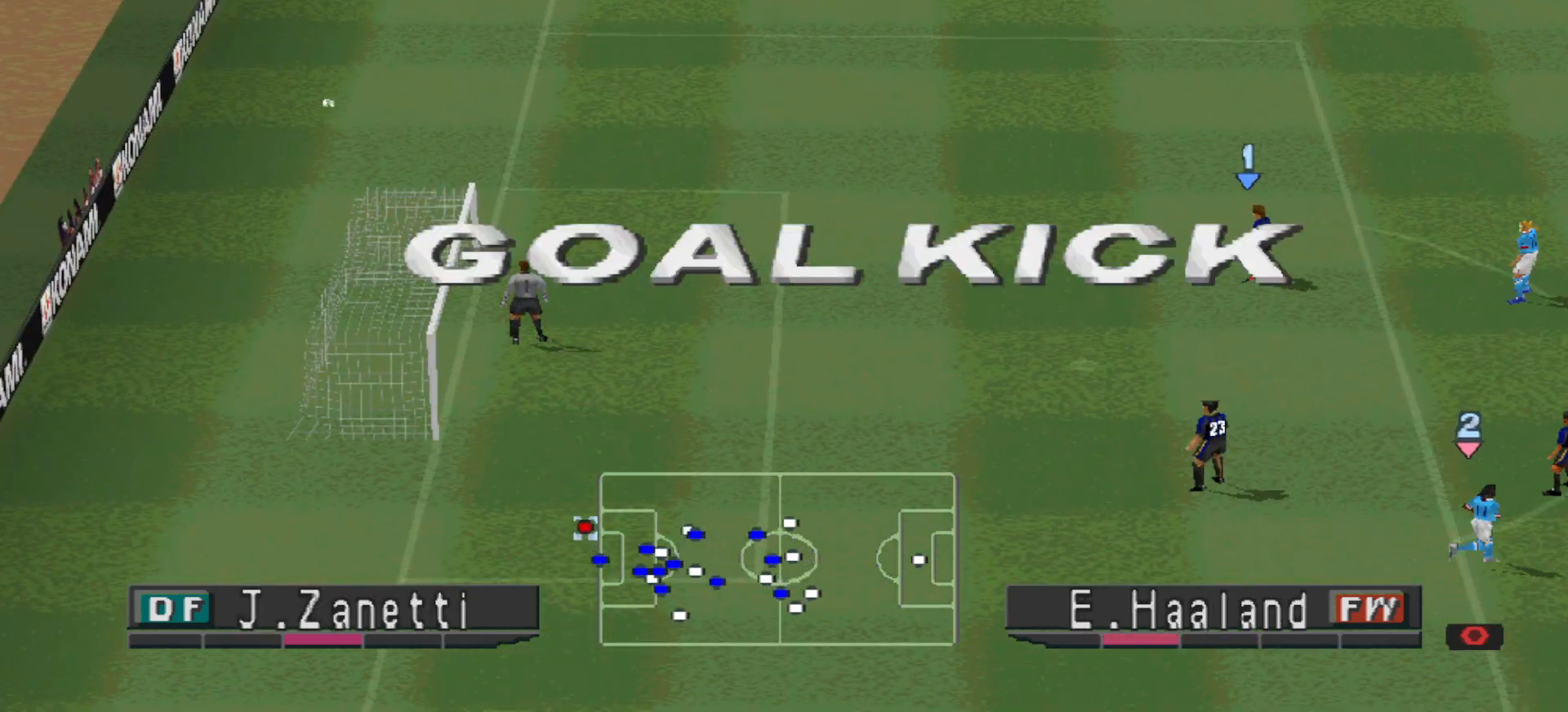
{"buttons": [], "events": []}
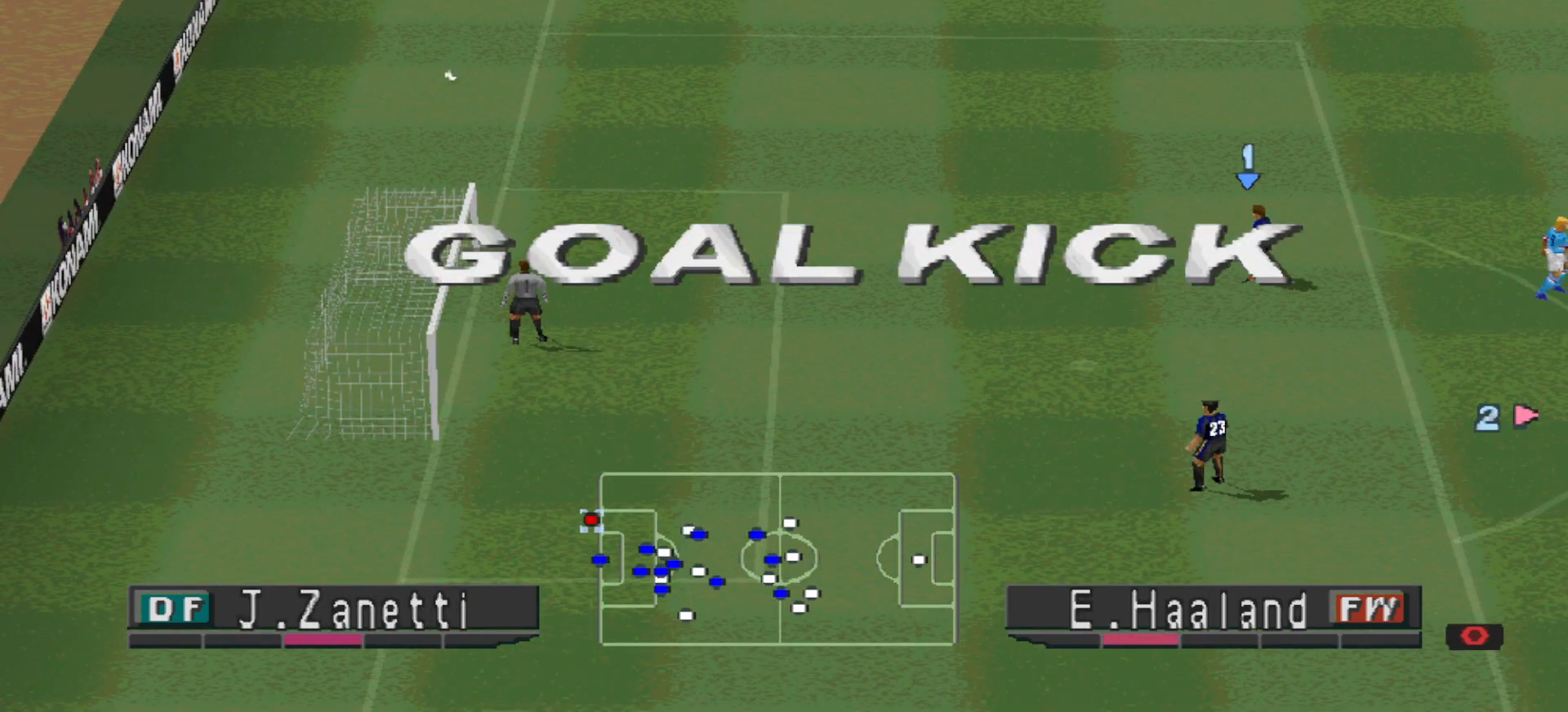
{"buttons": [], "events": []}
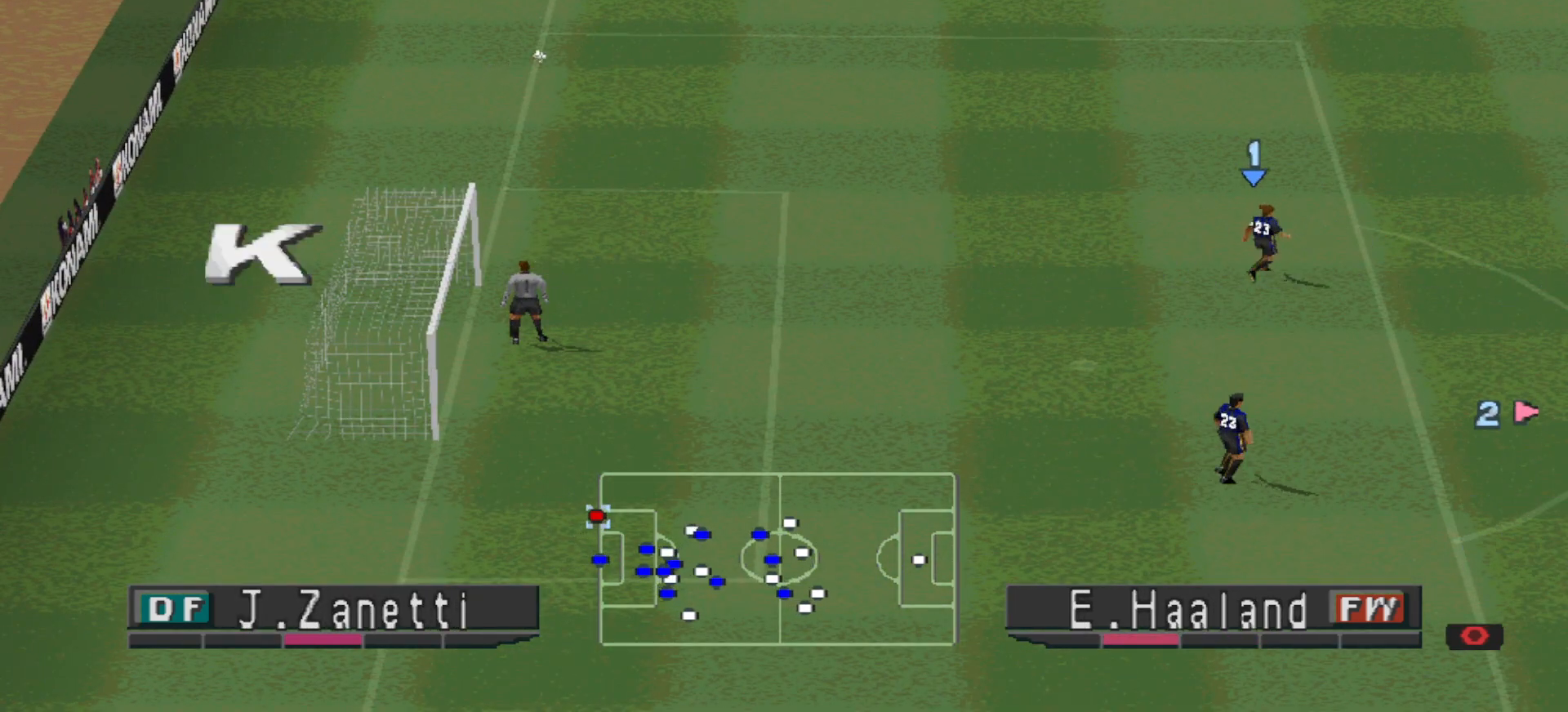
{"buttons": [], "events": []}
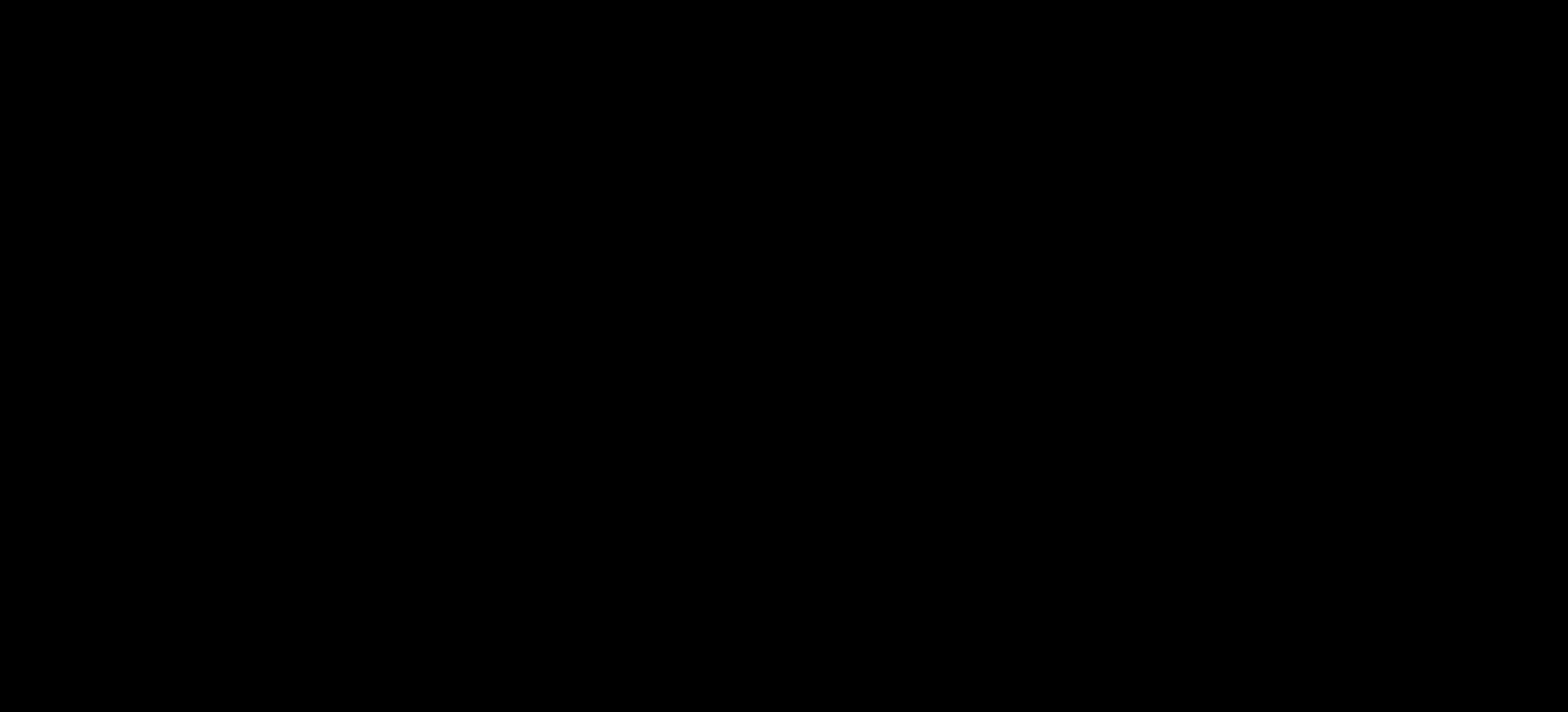
{"buttons": ["CROSS"], "events": [[67, "CIRCLE", "down"], [200, "CIRCLE", "up"], [467, "CROSS", "down"]]}
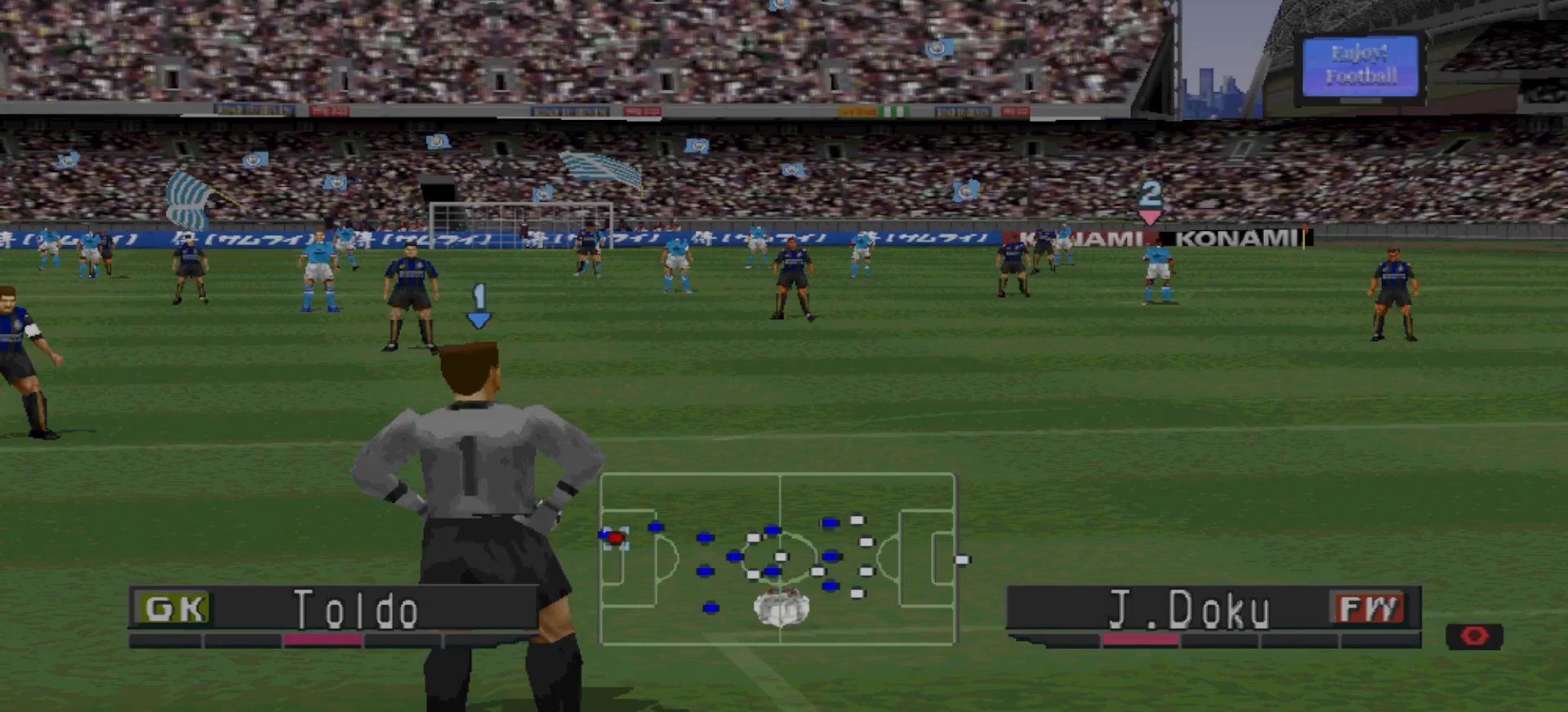
{"buttons": [], "events": [[67, "CROSS", "up"], [133, "CROSS", "down"], [233, "CROSS", "up"]]}
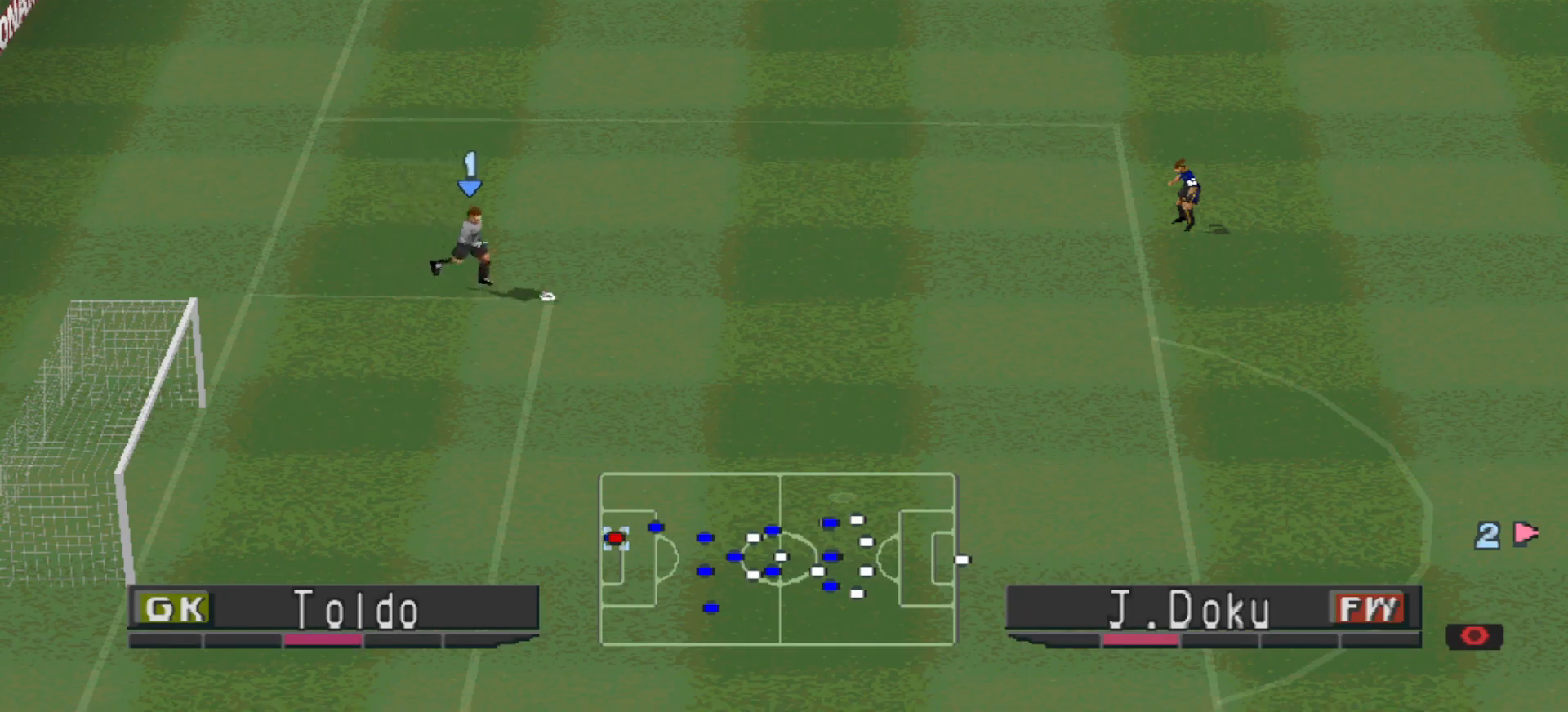
{"buttons": ["DPAD_RIGHT"], "events": [[67, "DPAD_RIGHT", "down"]]}